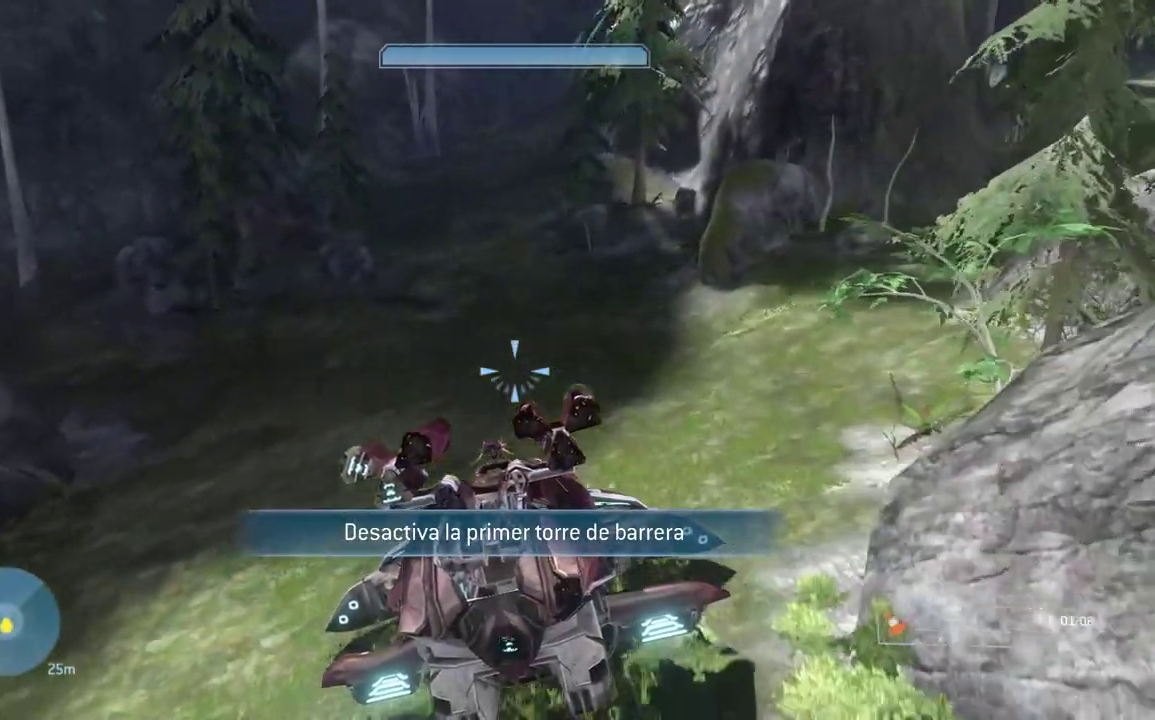
Gameplay with a controller (Xbox layout); each line is a JSON object with the inputs held at the frame after it. "button_events" lists button changes between this image and that frame as [ms after this image, input, new state], when the widget could be followed in between (sticks are given only as held states). This overlay highlights the sticks when they move; stick clicks (L3) are not distinguishable. This document gives stick clicks only as held states, not as events.
{"buttons": ["L2"], "left_stick": "up", "right_stick": "center", "button_events": [[400, "L2", "down"]]}
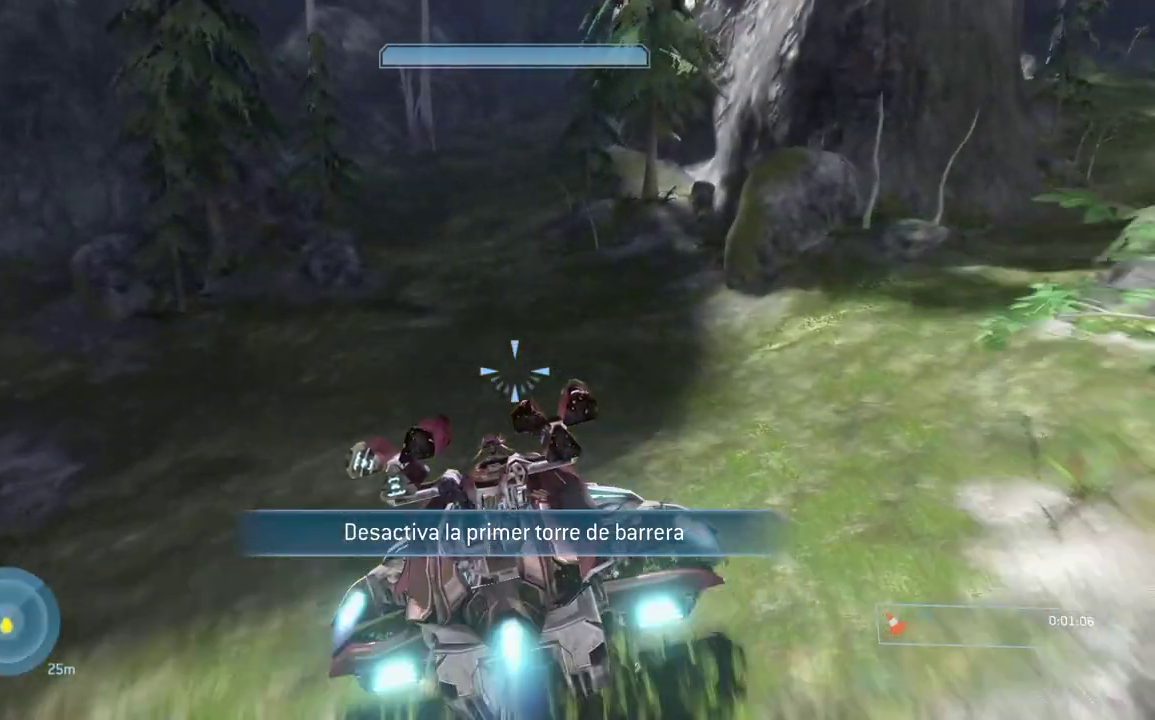
{"buttons": ["L2"], "left_stick": "up", "right_stick": "center", "button_events": []}
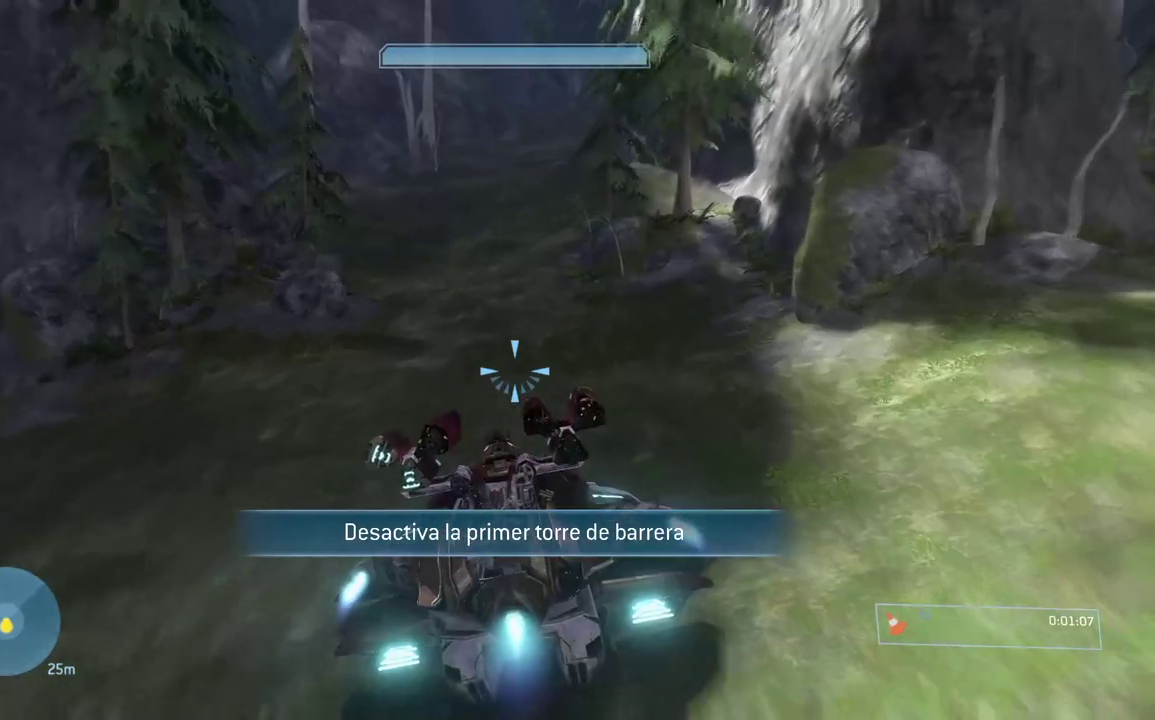
{"buttons": ["L2"], "left_stick": "up", "right_stick": "center", "button_events": []}
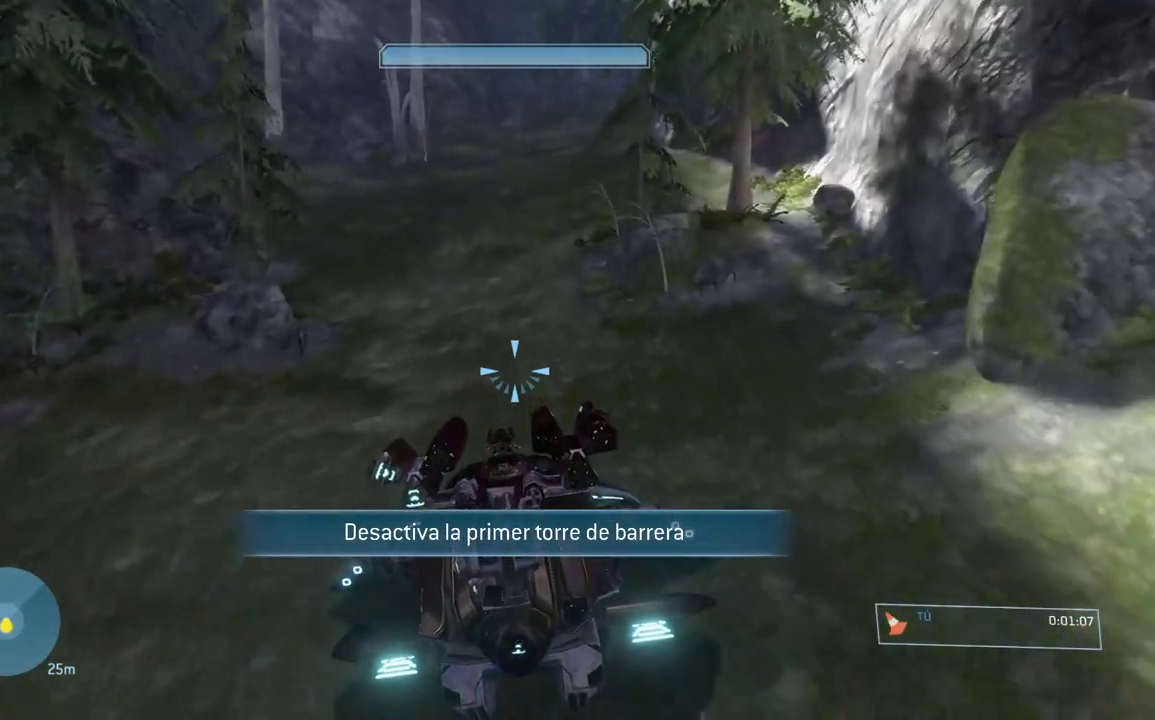
{"buttons": [], "left_stick": "up", "right_stick": "center", "button_events": [[434, "L2", "up"]]}
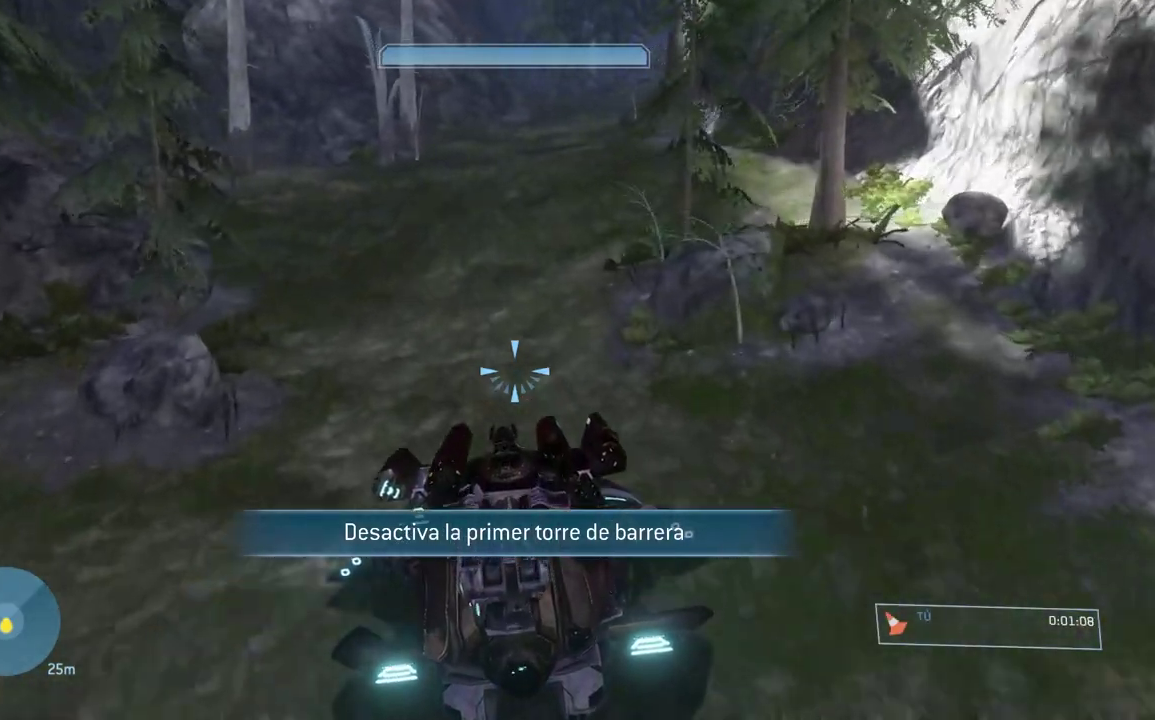
{"buttons": [], "left_stick": "up", "right_stick": "up", "button_events": []}
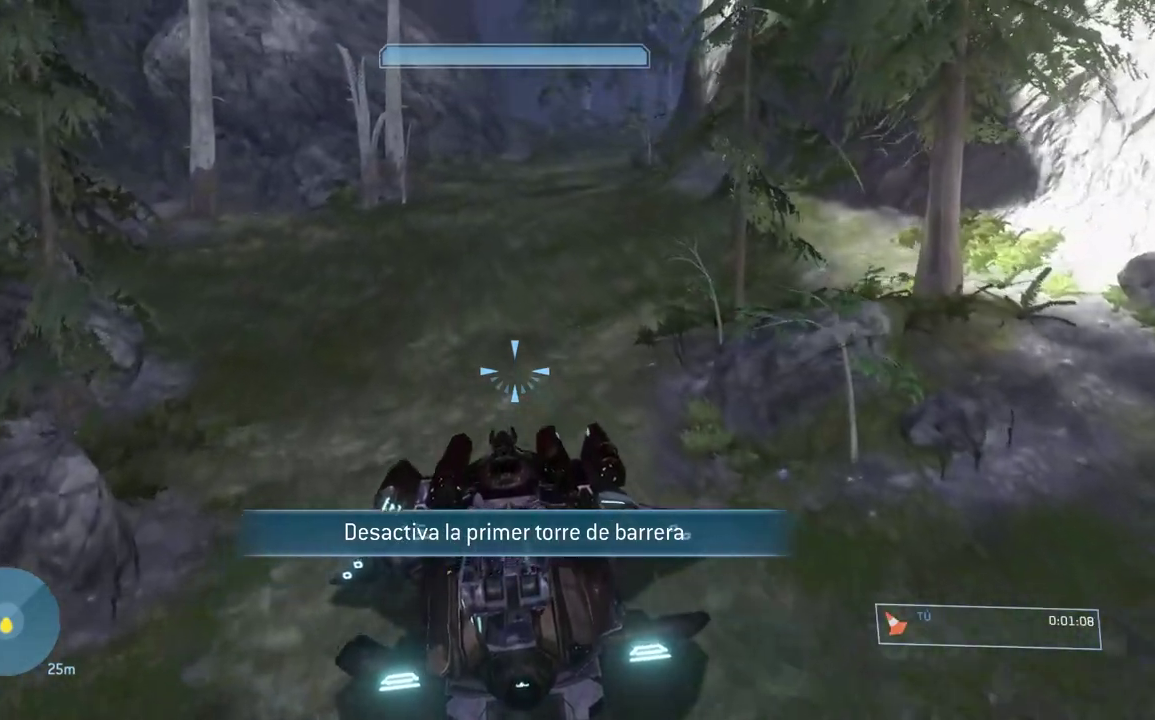
{"buttons": [], "left_stick": "up", "right_stick": "up-right", "button_events": []}
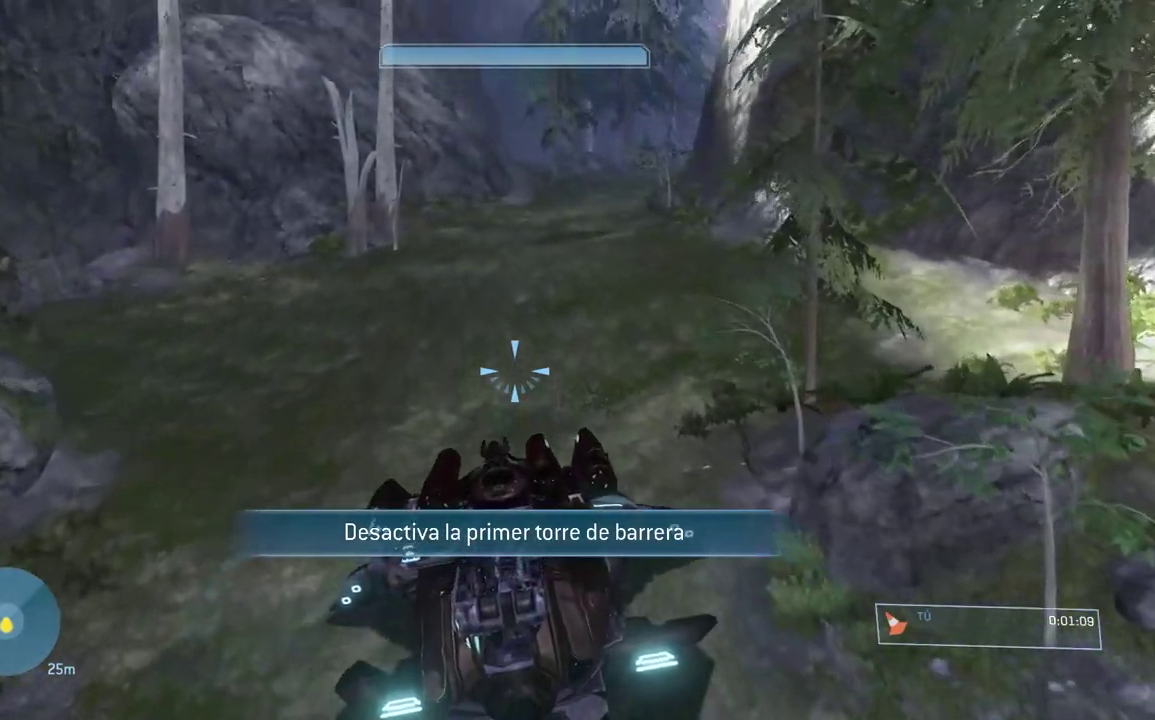
{"buttons": [], "left_stick": "up", "right_stick": "up-right", "button_events": []}
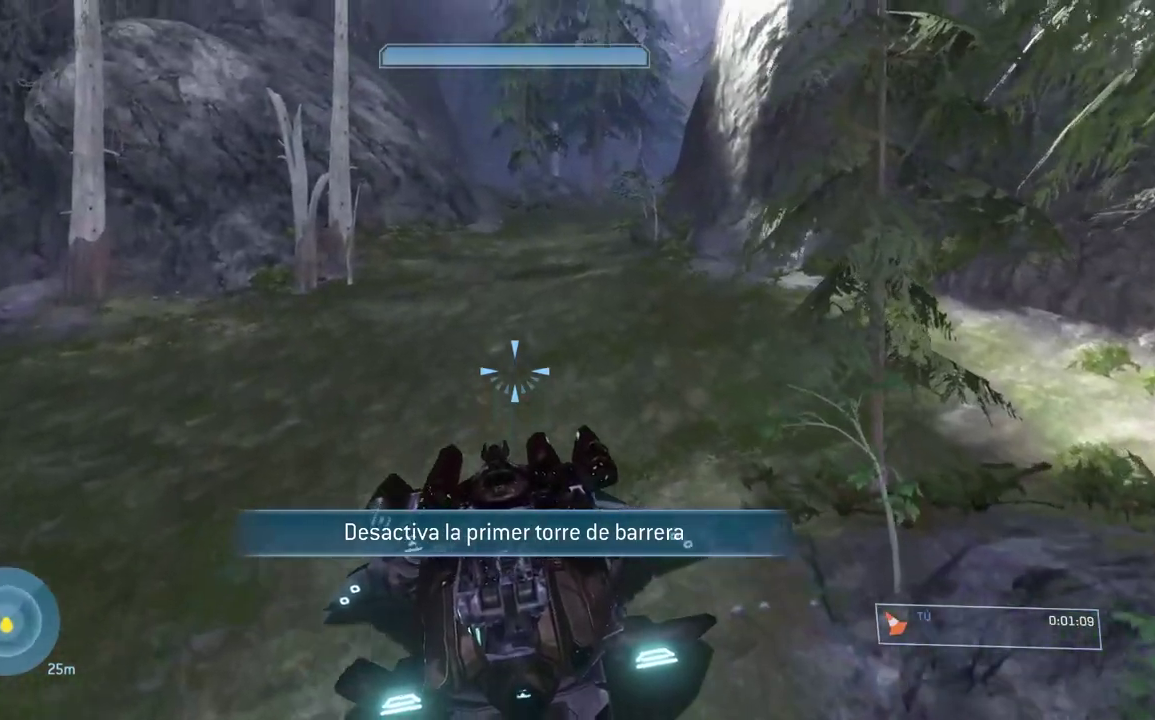
{"buttons": ["L2"], "left_stick": "up", "right_stick": "up-right", "button_events": [[50, "L2", "down"]]}
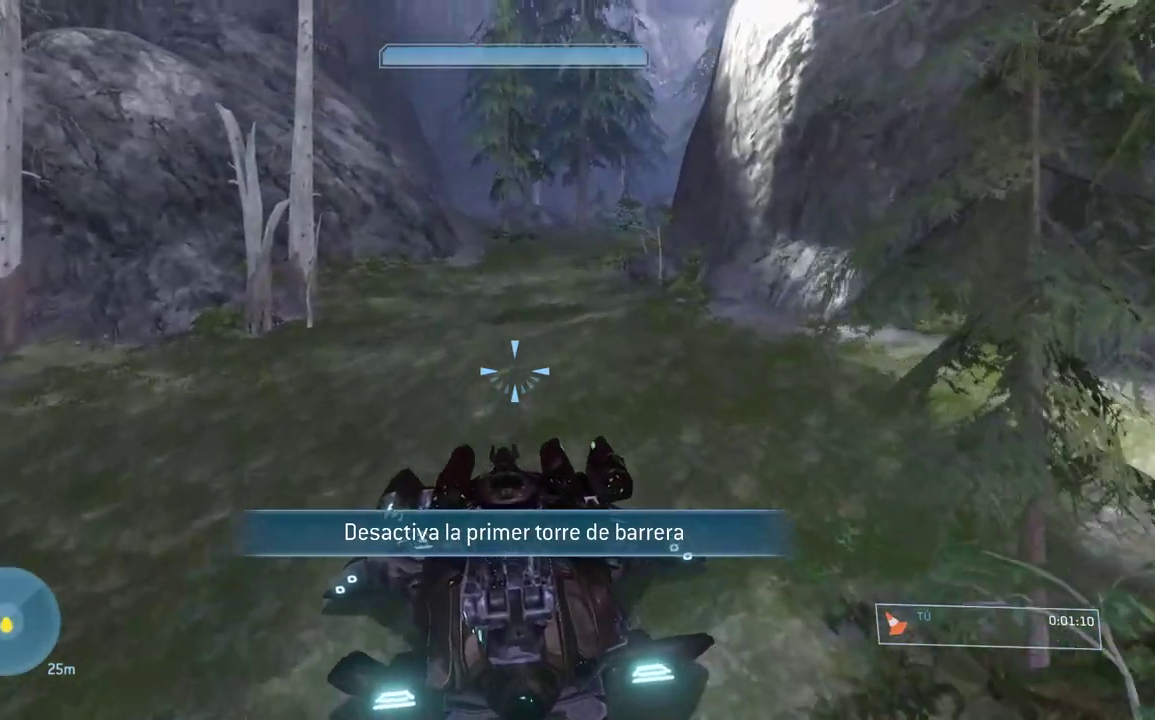
{"buttons": ["L2"], "left_stick": "up", "right_stick": "up", "button_events": []}
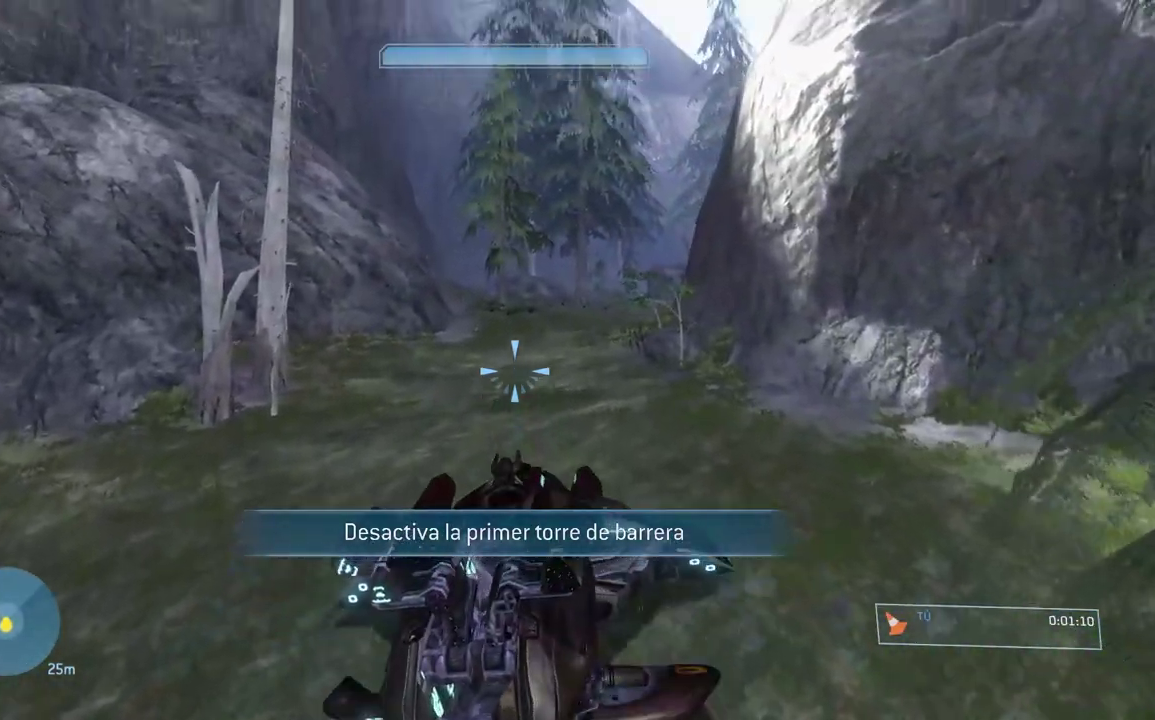
{"buttons": ["L2"], "left_stick": "up", "right_stick": "center", "button_events": [[34, "L2", "up"], [434, "L2", "down"]]}
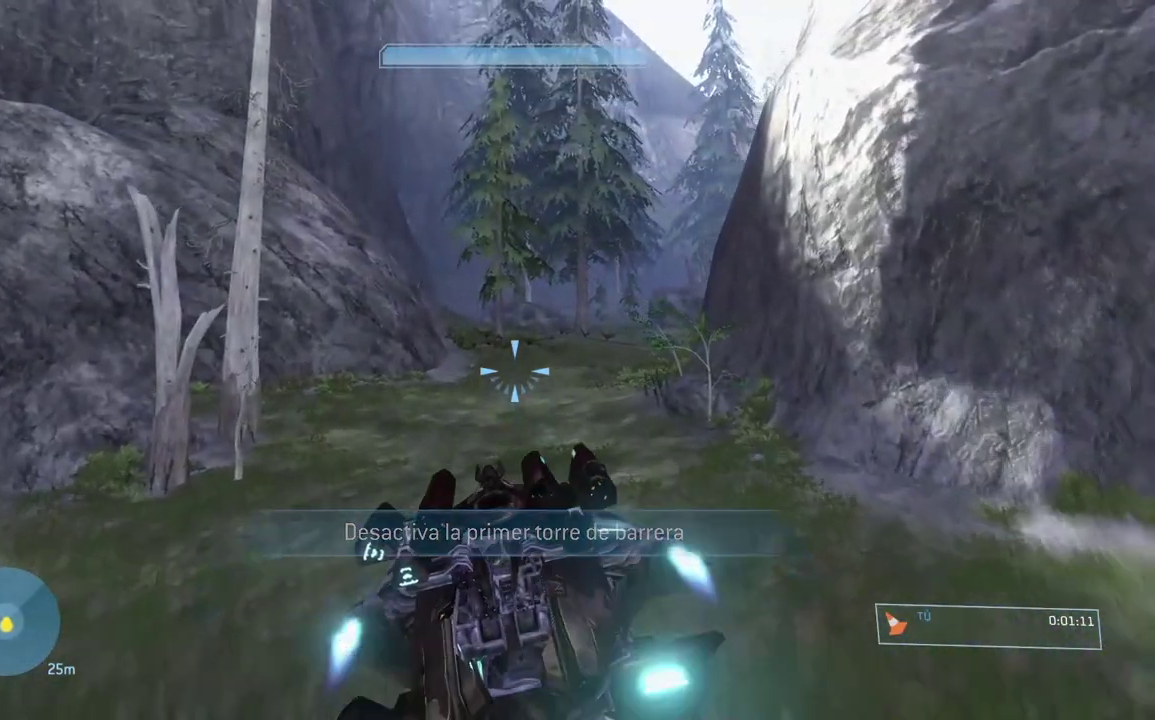
{"buttons": ["L2"], "left_stick": "up", "right_stick": "down-right", "button_events": []}
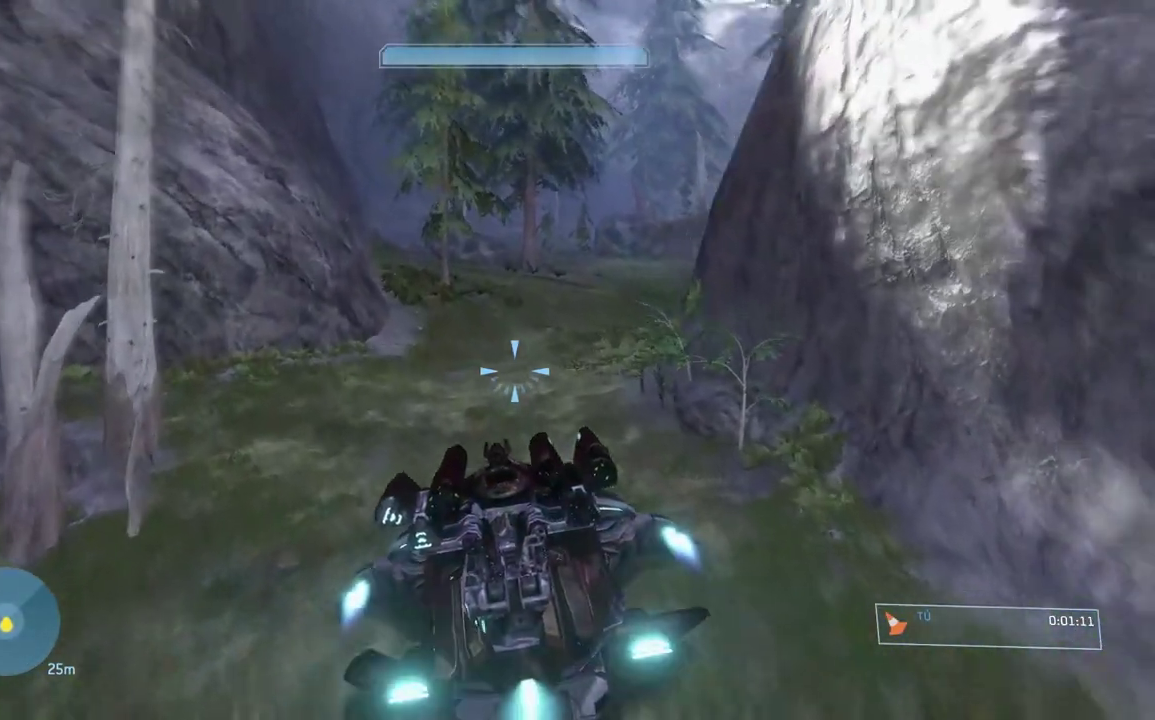
{"buttons": ["L2"], "left_stick": "up", "right_stick": "right", "button_events": []}
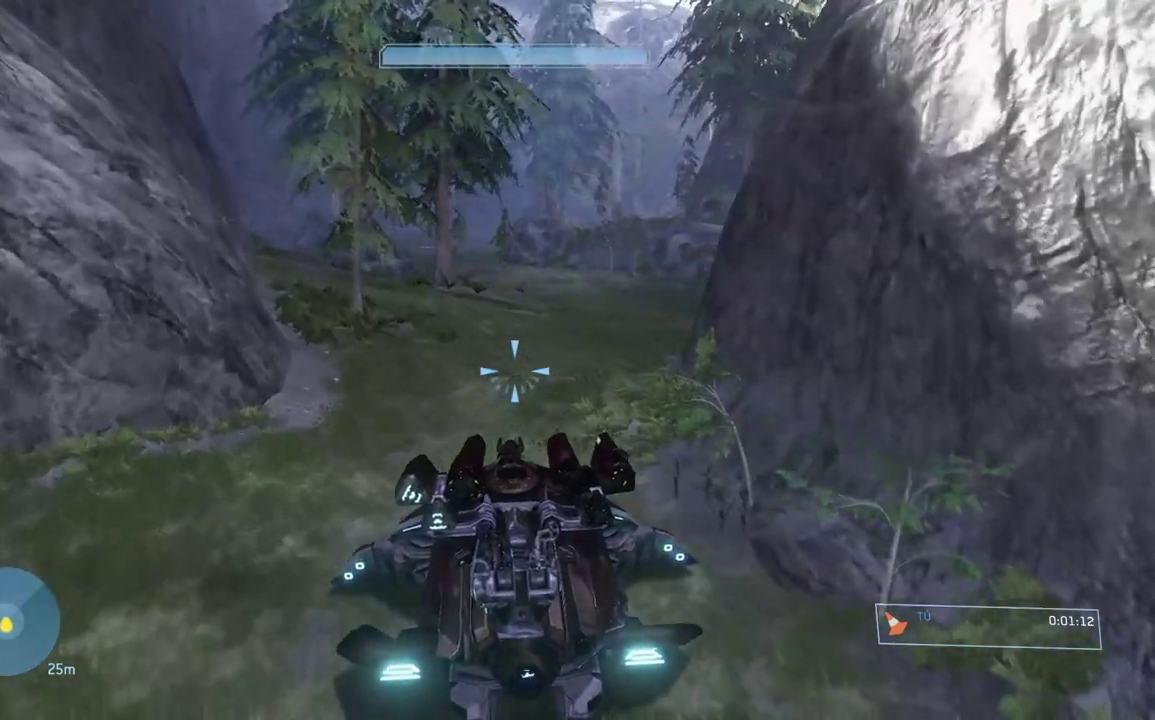
{"buttons": ["L2"], "left_stick": "up", "right_stick": "center", "button_events": []}
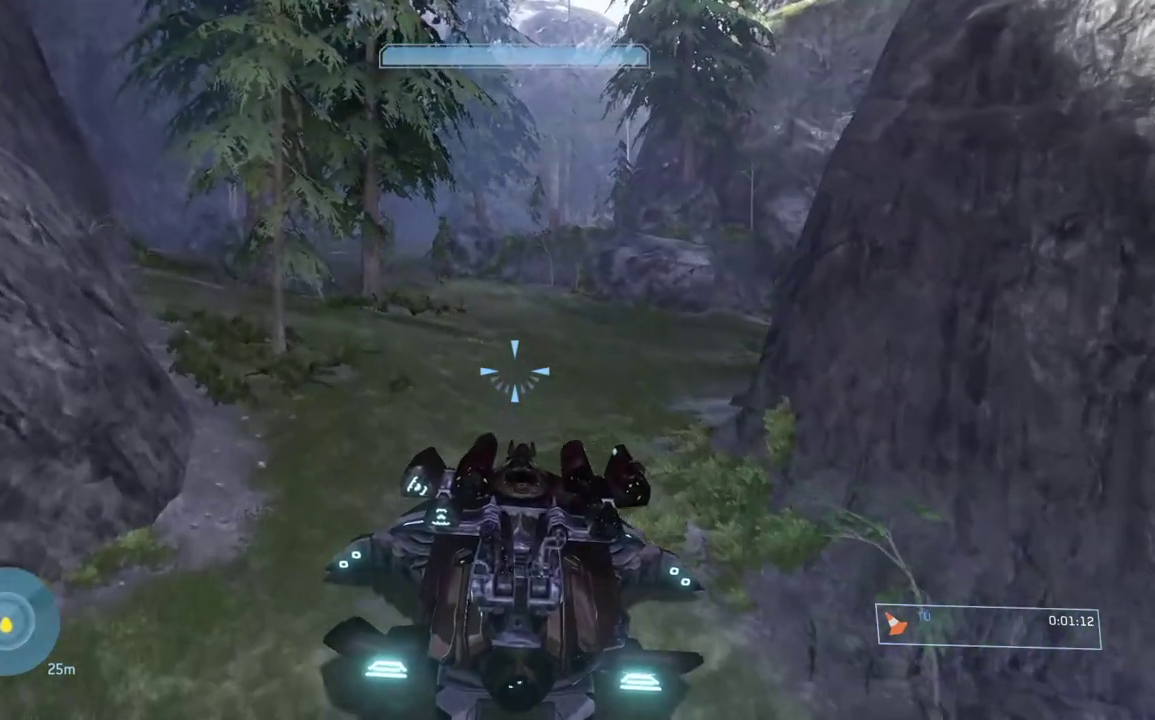
{"buttons": ["L2"], "left_stick": "up", "right_stick": "down", "button_events": [[84, "L2", "up"], [434, "L2", "down"]]}
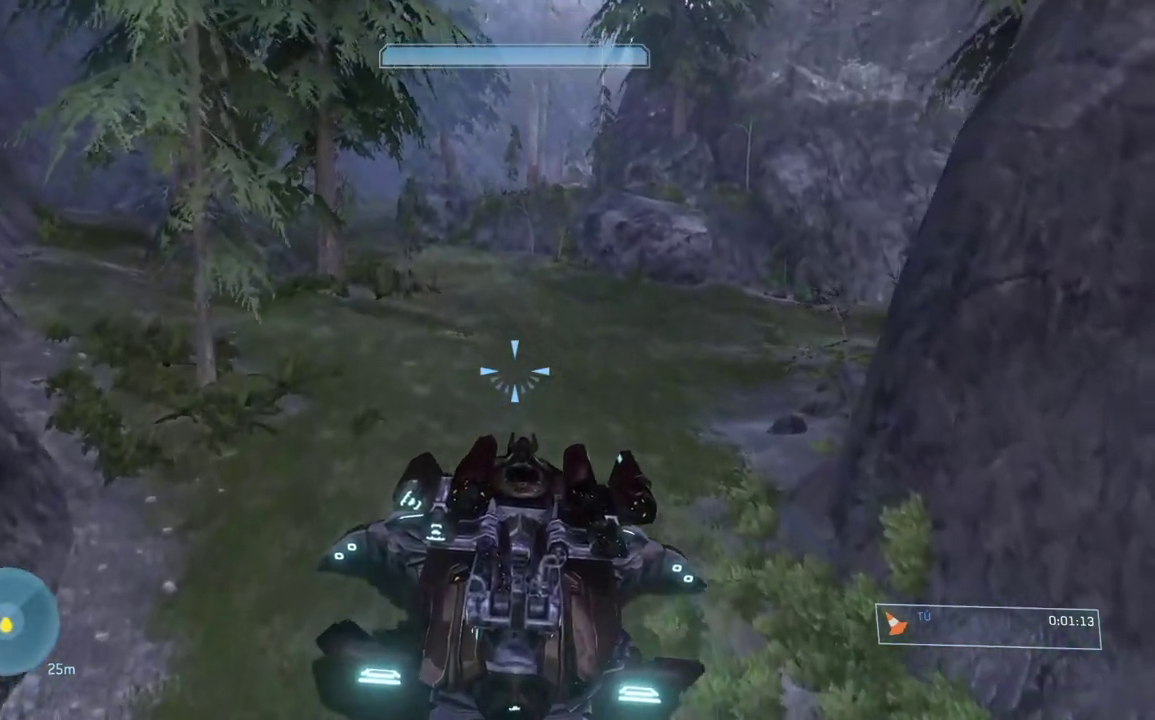
{"buttons": ["L2"], "left_stick": "up", "right_stick": "down", "button_events": []}